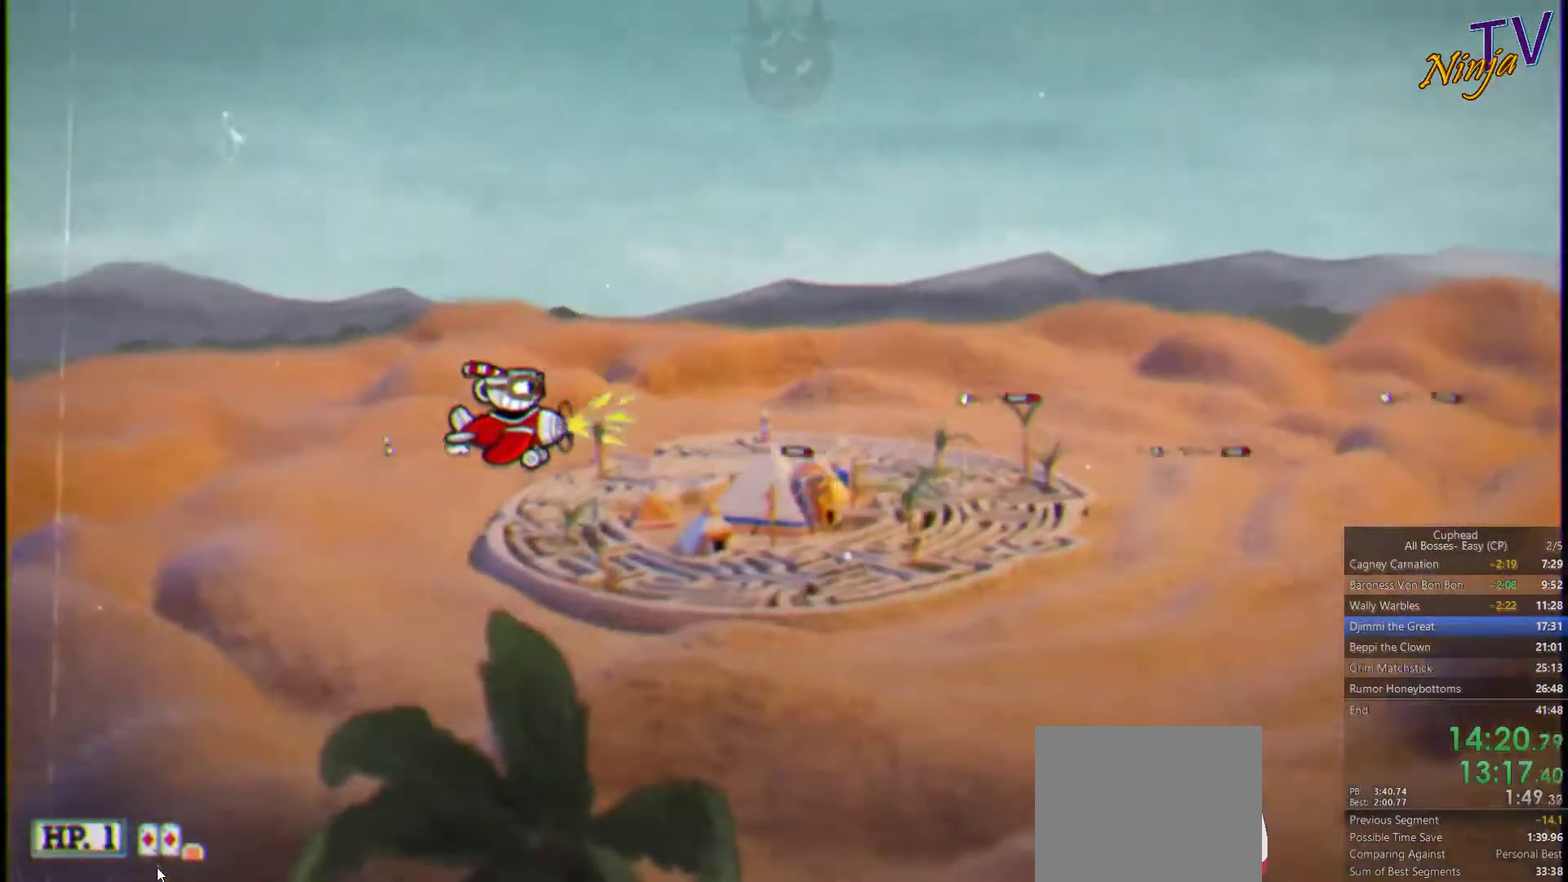
Gameplay with a controller (PlayStation layout); each line is a JSON object with the inputs held at the frame after it. "events" lists button and stick changes between this image and that frame as [ms after this image, input, new state], when the widget could be followed in between.
{"buttons": ["SQUARE"], "left_stick": "right", "right_stick": "center", "events": [[500, "left_stick", "right"]]}
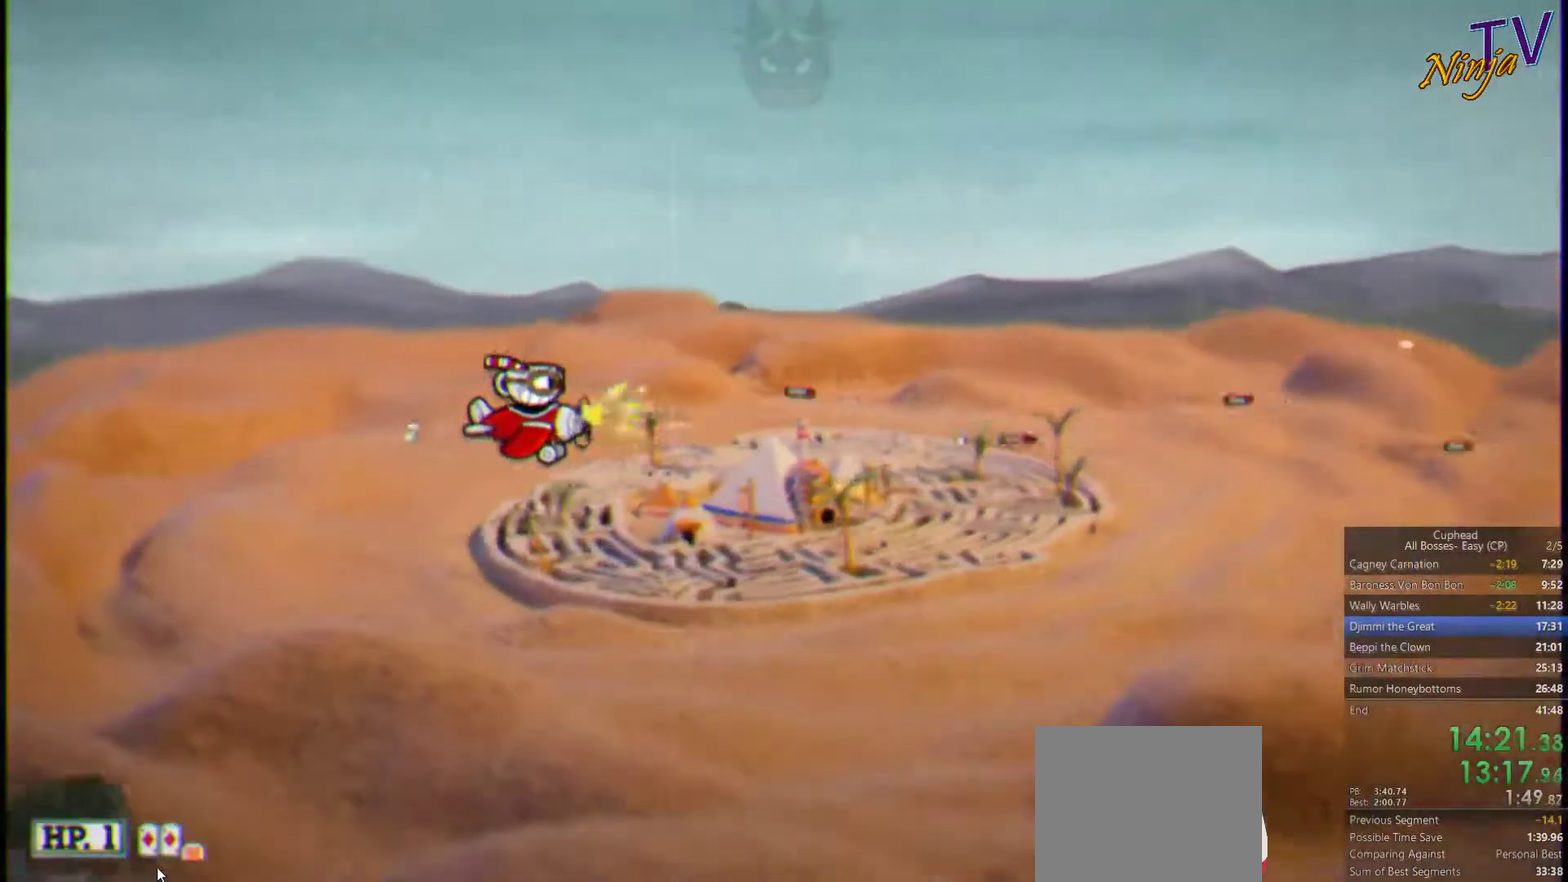
{"buttons": ["SQUARE"], "left_stick": "center", "right_stick": "center", "events": [[133, "left_stick", "center"]]}
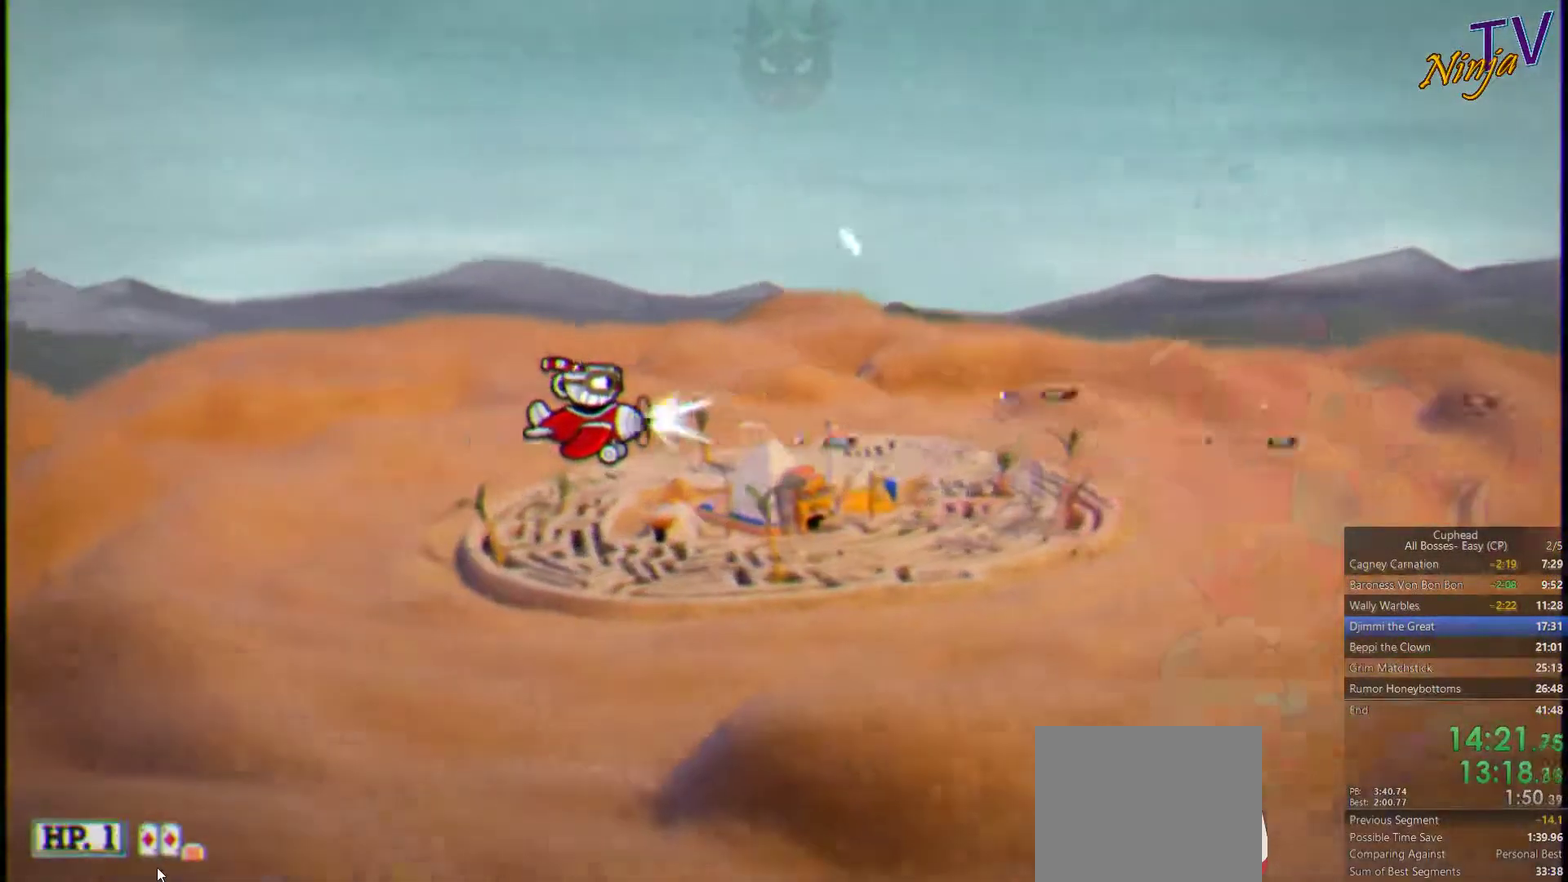
{"buttons": ["SQUARE"], "left_stick": "center", "right_stick": "center", "events": []}
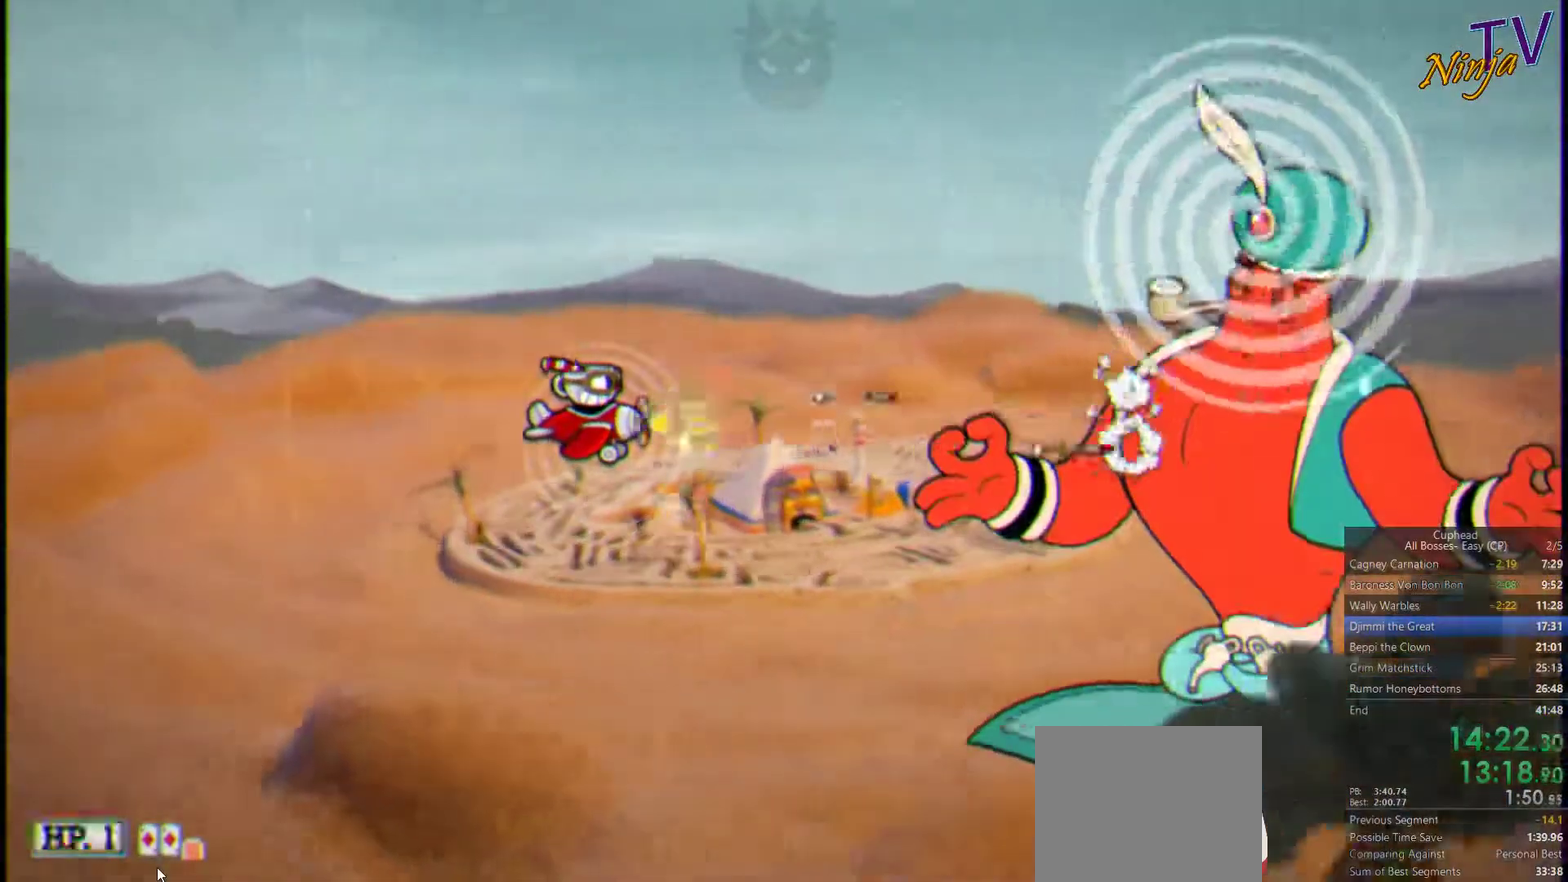
{"buttons": ["SQUARE"], "left_stick": "center", "right_stick": "center", "events": []}
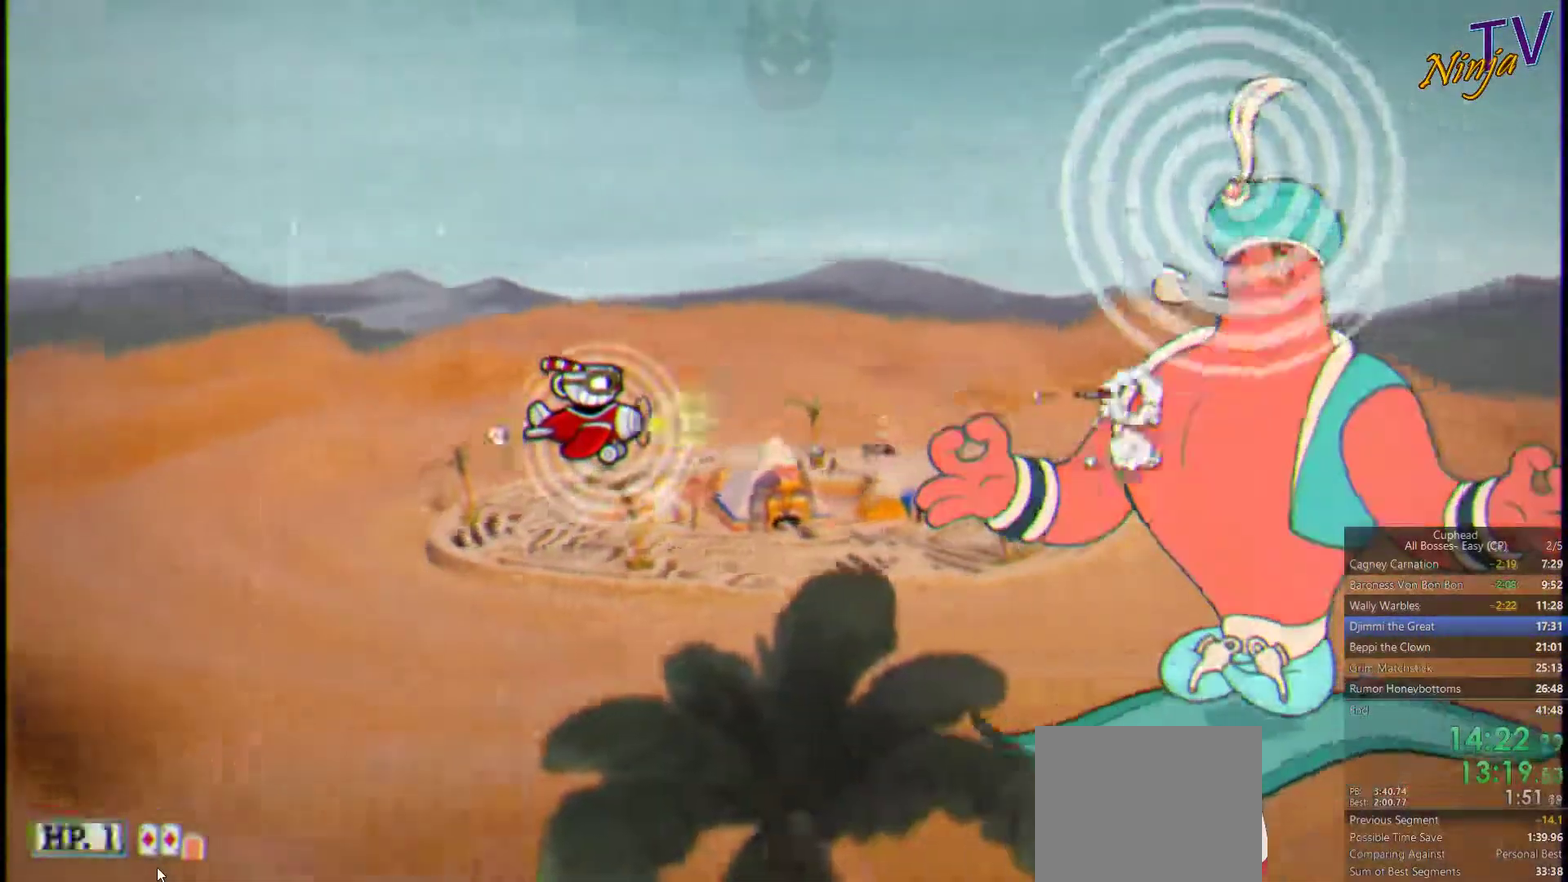
{"buttons": ["SQUARE"], "left_stick": "center", "right_stick": "center", "events": []}
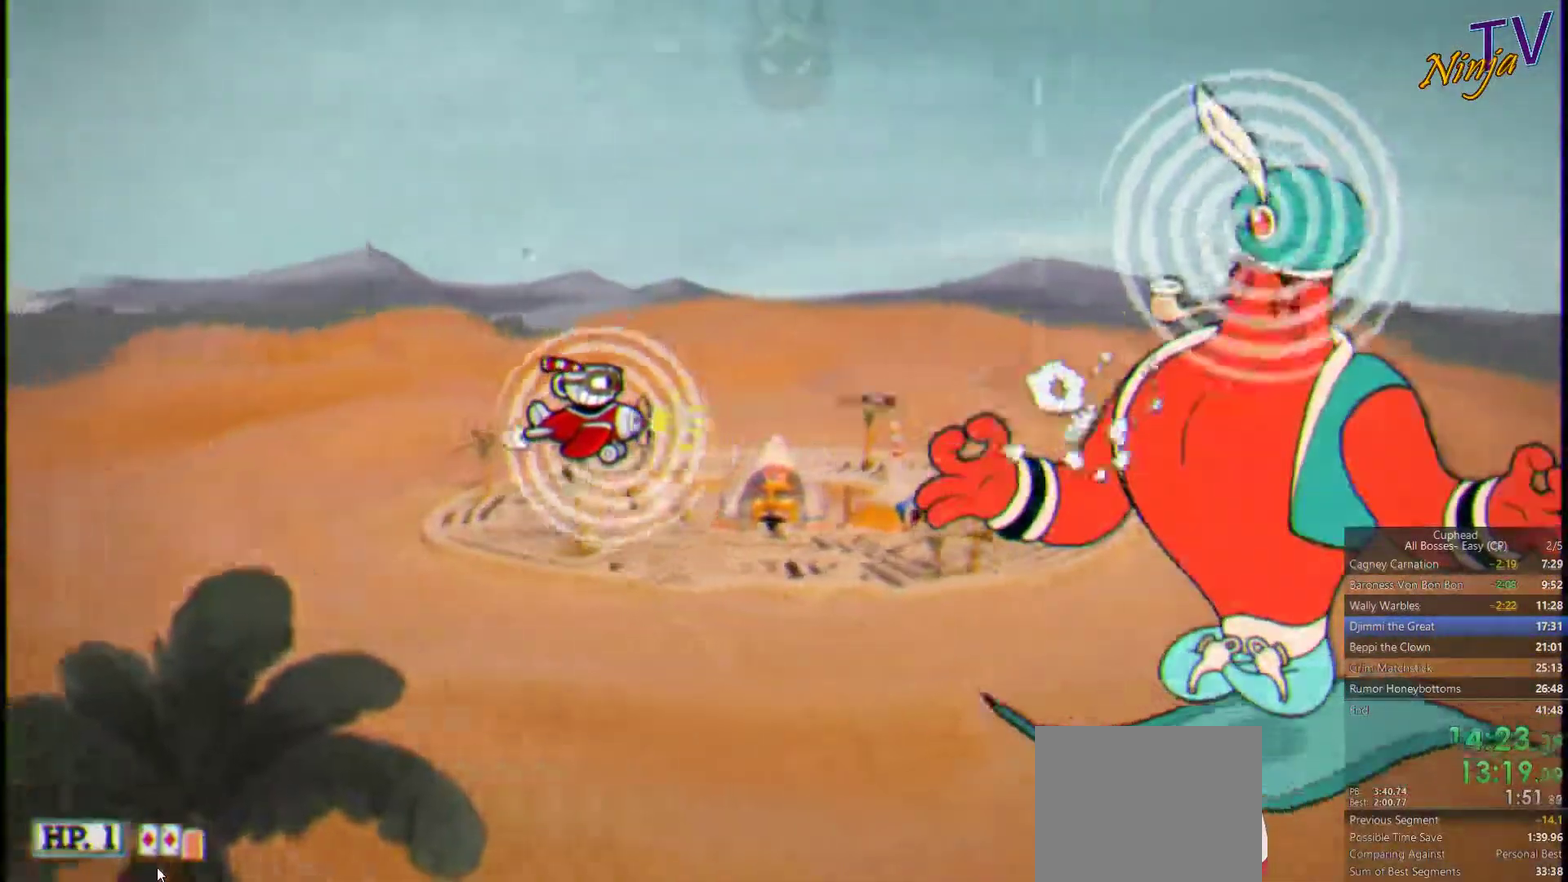
{"buttons": ["SQUARE"], "left_stick": "center", "right_stick": "center", "events": []}
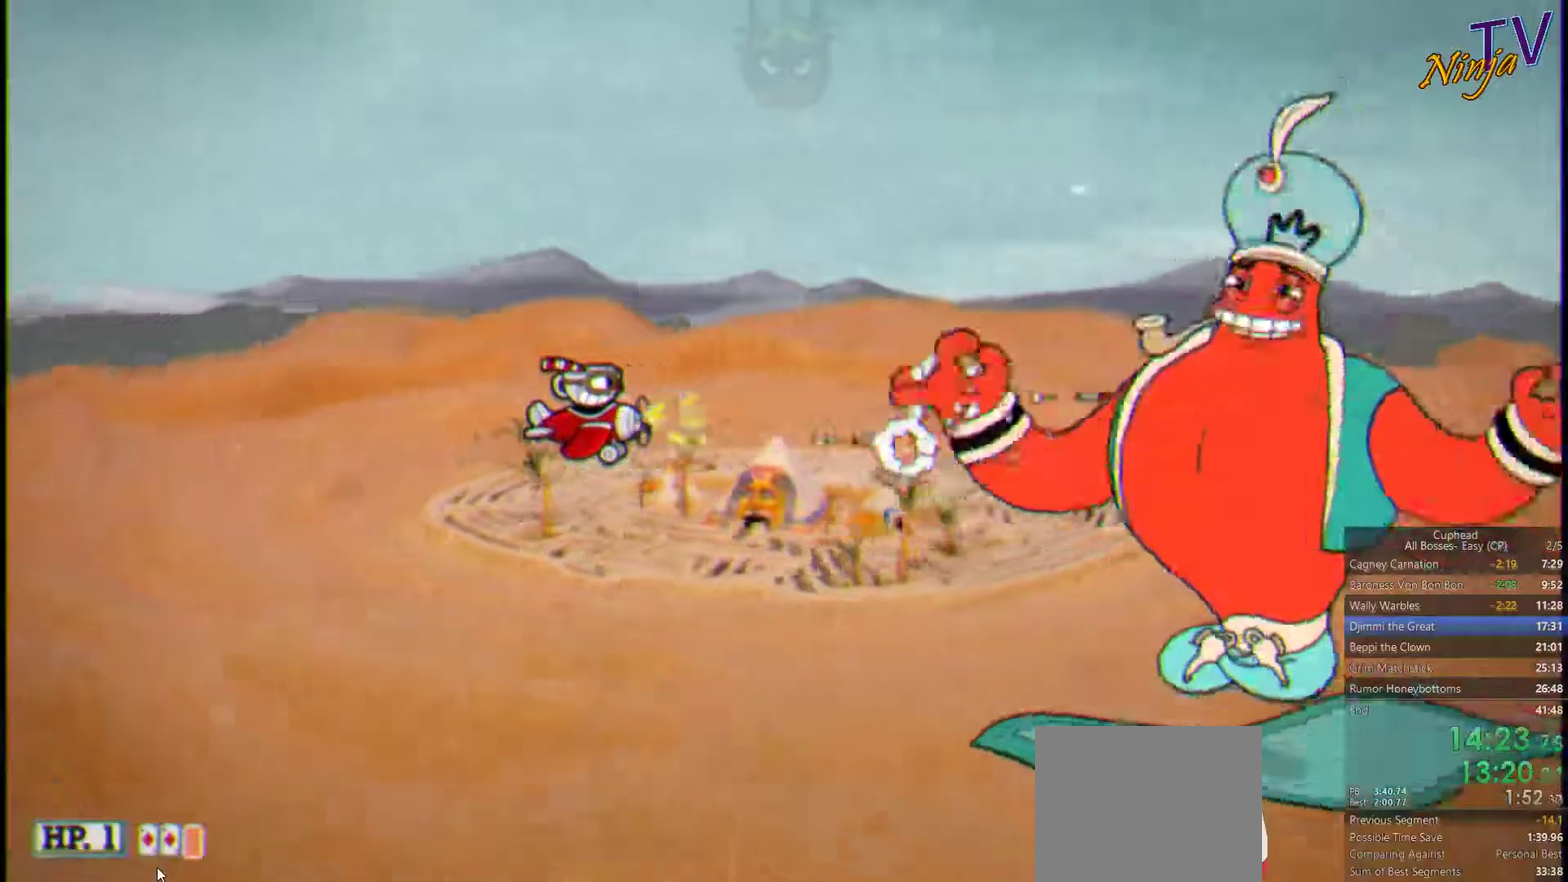
{"buttons": ["SQUARE"], "left_stick": "center", "right_stick": "center", "events": [[67, "left_stick", "left"], [167, "left_stick", "center"]]}
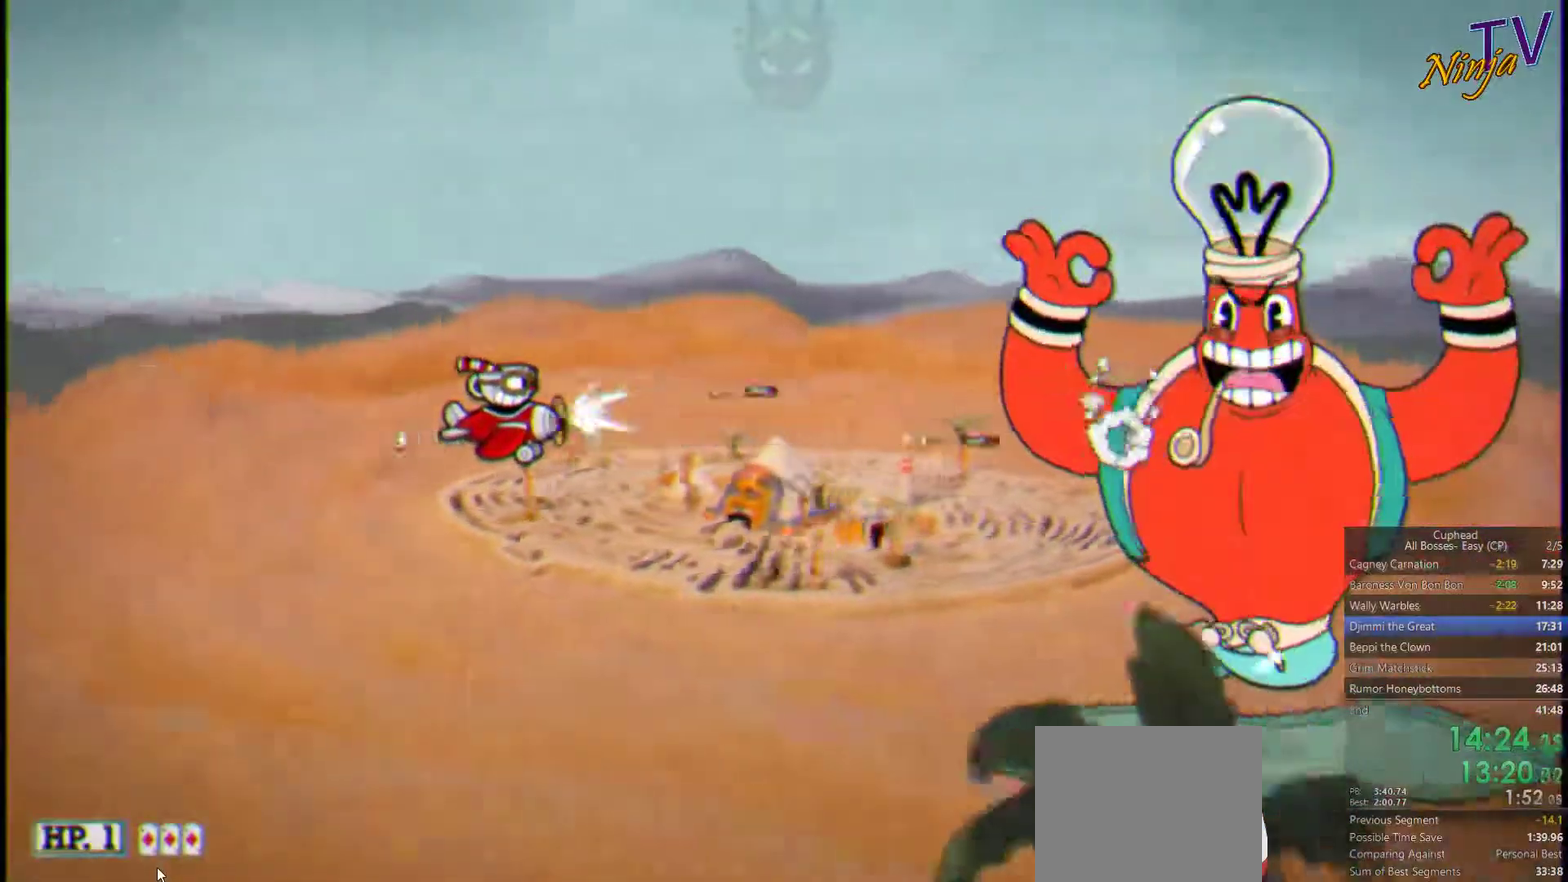
{"buttons": ["SQUARE"], "left_stick": "center", "right_stick": "center", "events": []}
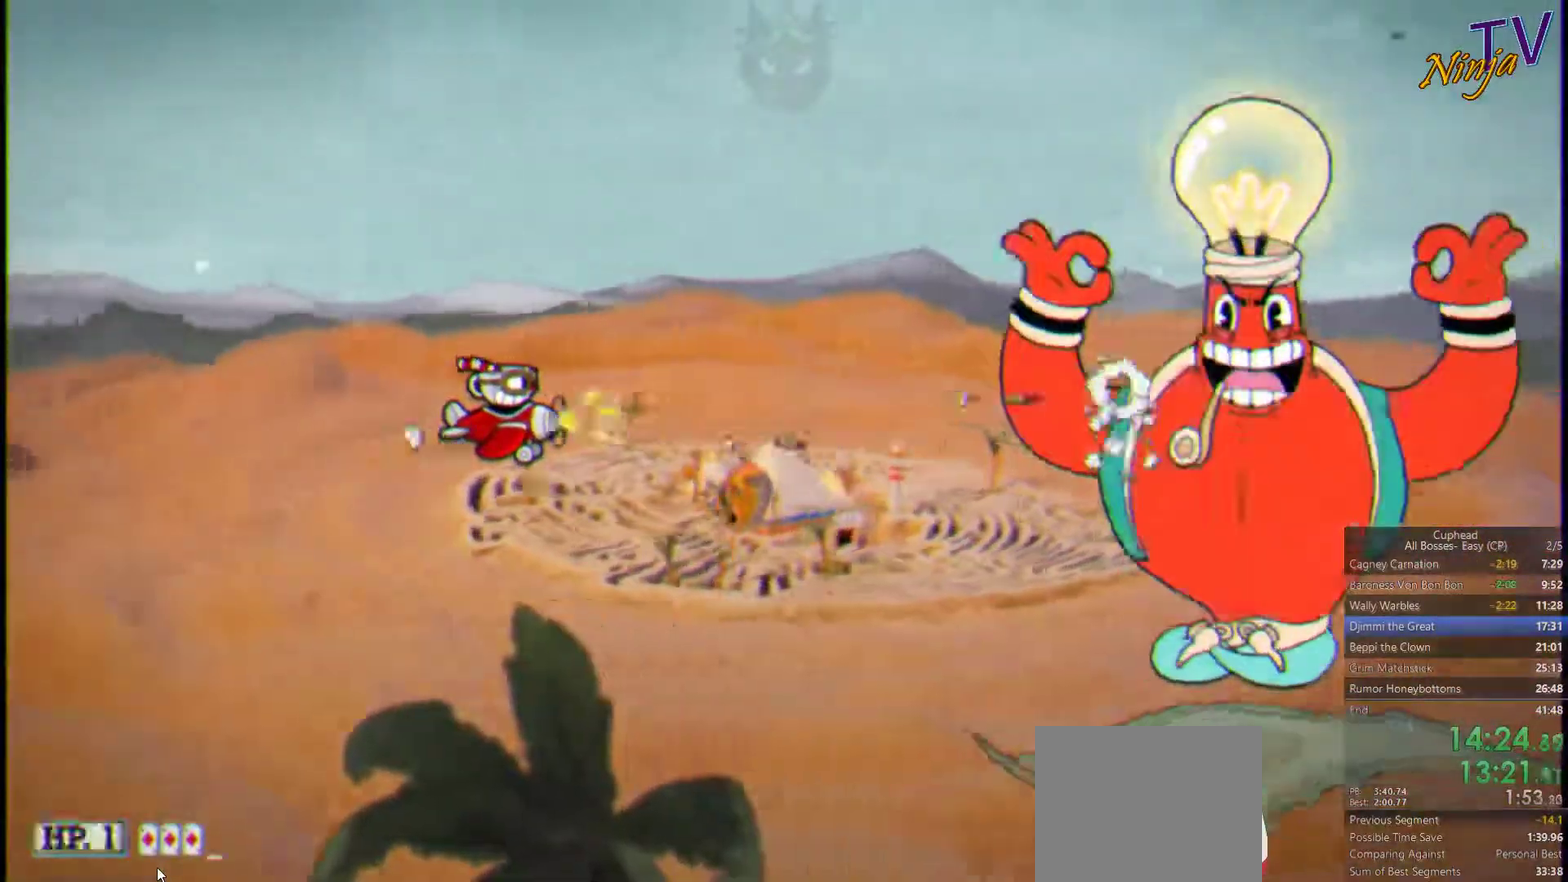
{"buttons": ["SQUARE"], "left_stick": "center", "right_stick": "center", "events": []}
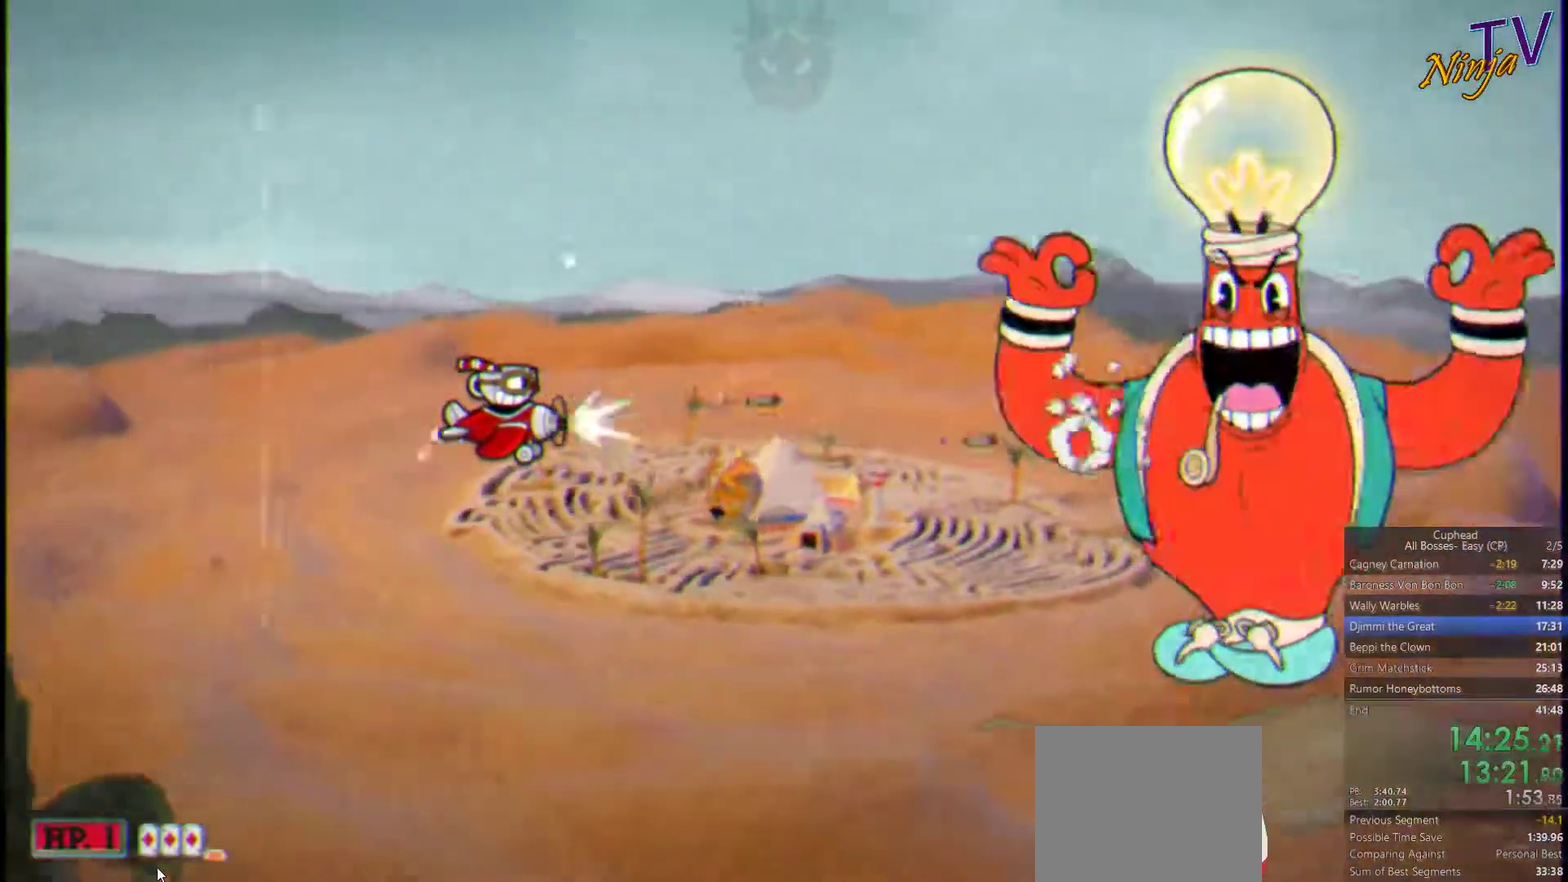
{"buttons": ["SQUARE"], "left_stick": "center", "right_stick": "center", "events": []}
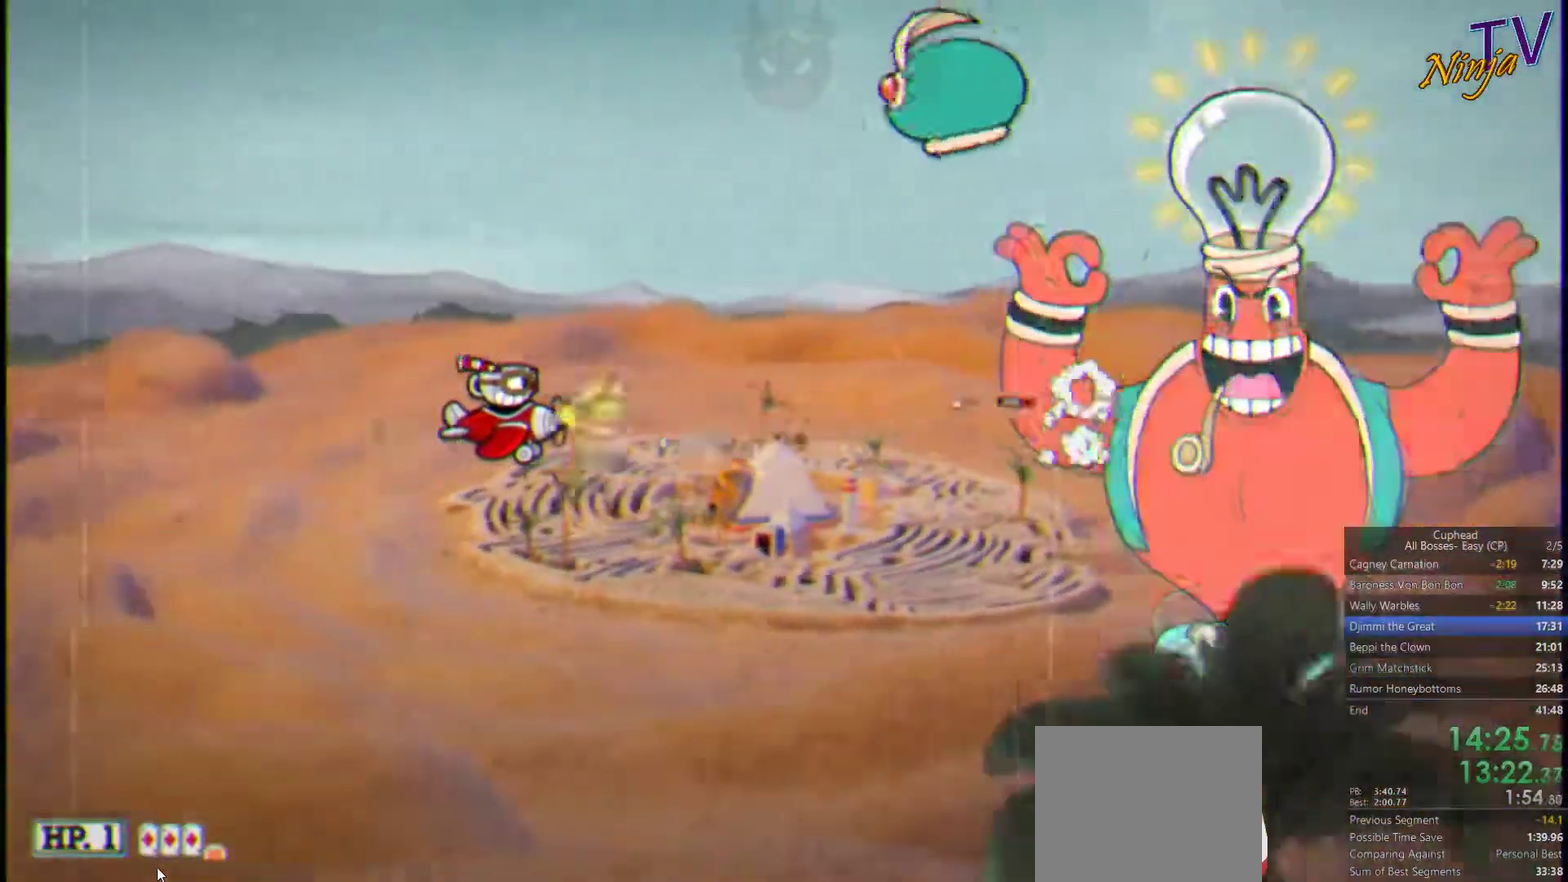
{"buttons": ["SQUARE"], "left_stick": "center", "right_stick": "center", "events": [[300, "left_stick", "left"], [467, "left_stick", "center"]]}
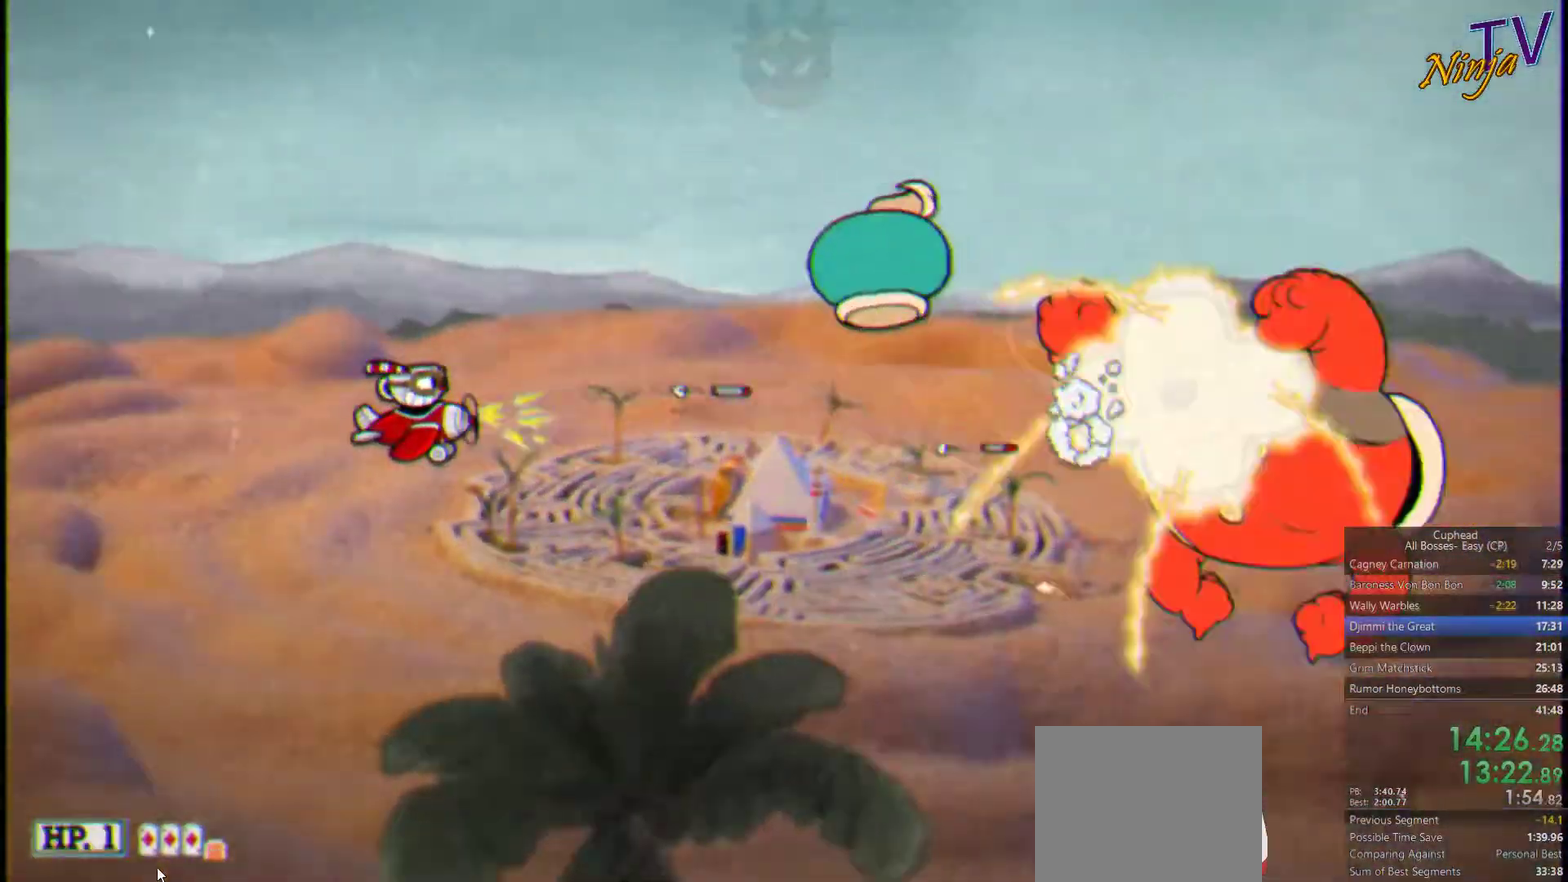
{"buttons": ["SQUARE"], "left_stick": "center", "right_stick": "center", "events": []}
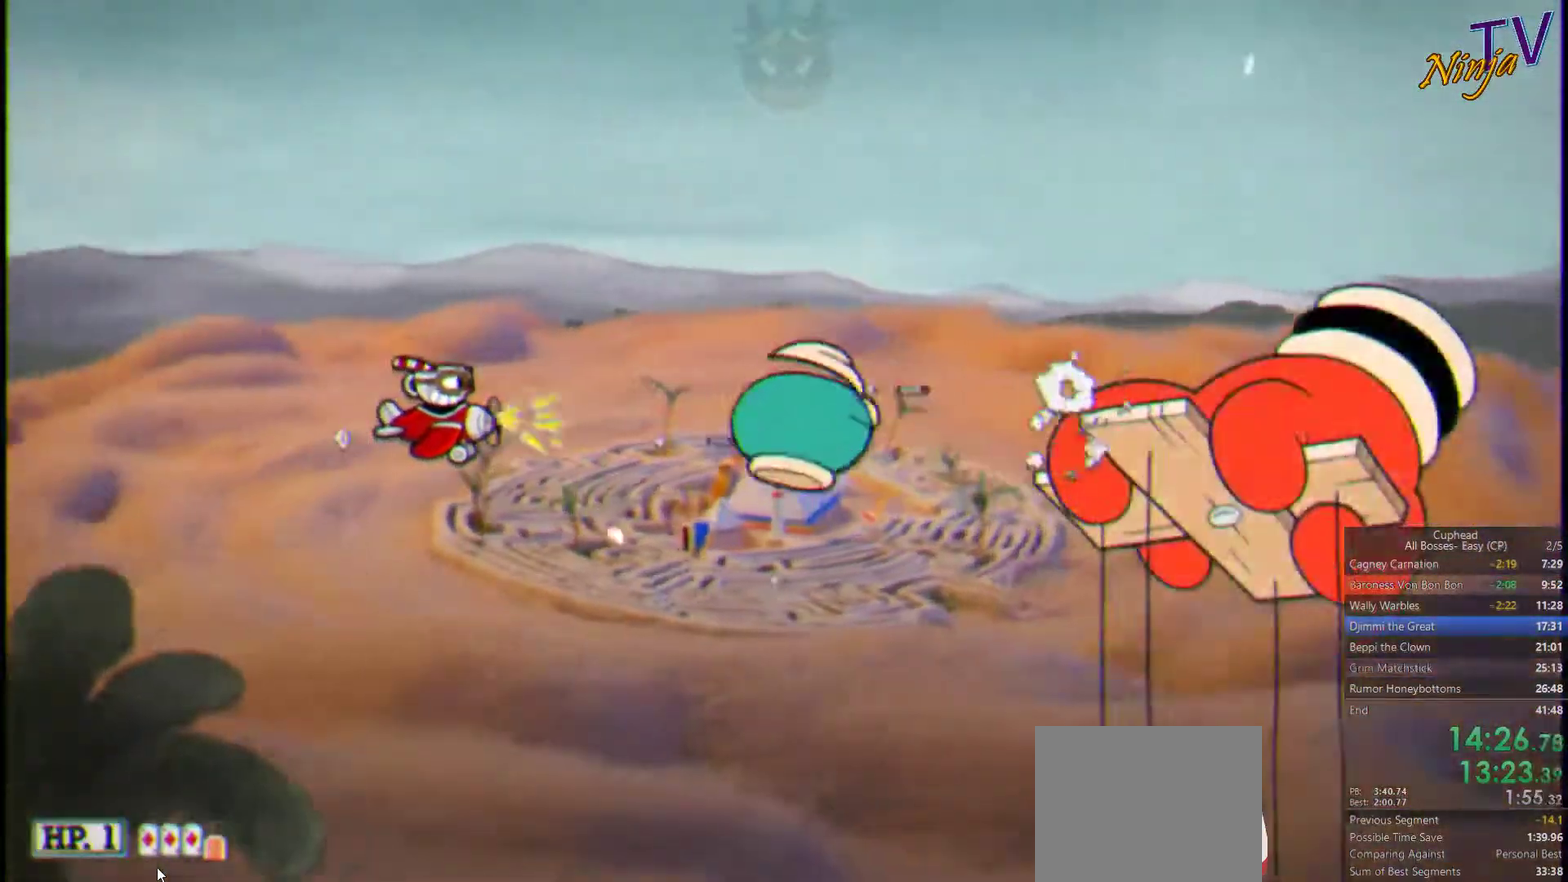
{"buttons": ["SQUARE"], "left_stick": "center", "right_stick": "center", "events": [[200, "left_stick", "up"], [367, "left_stick", "center"]]}
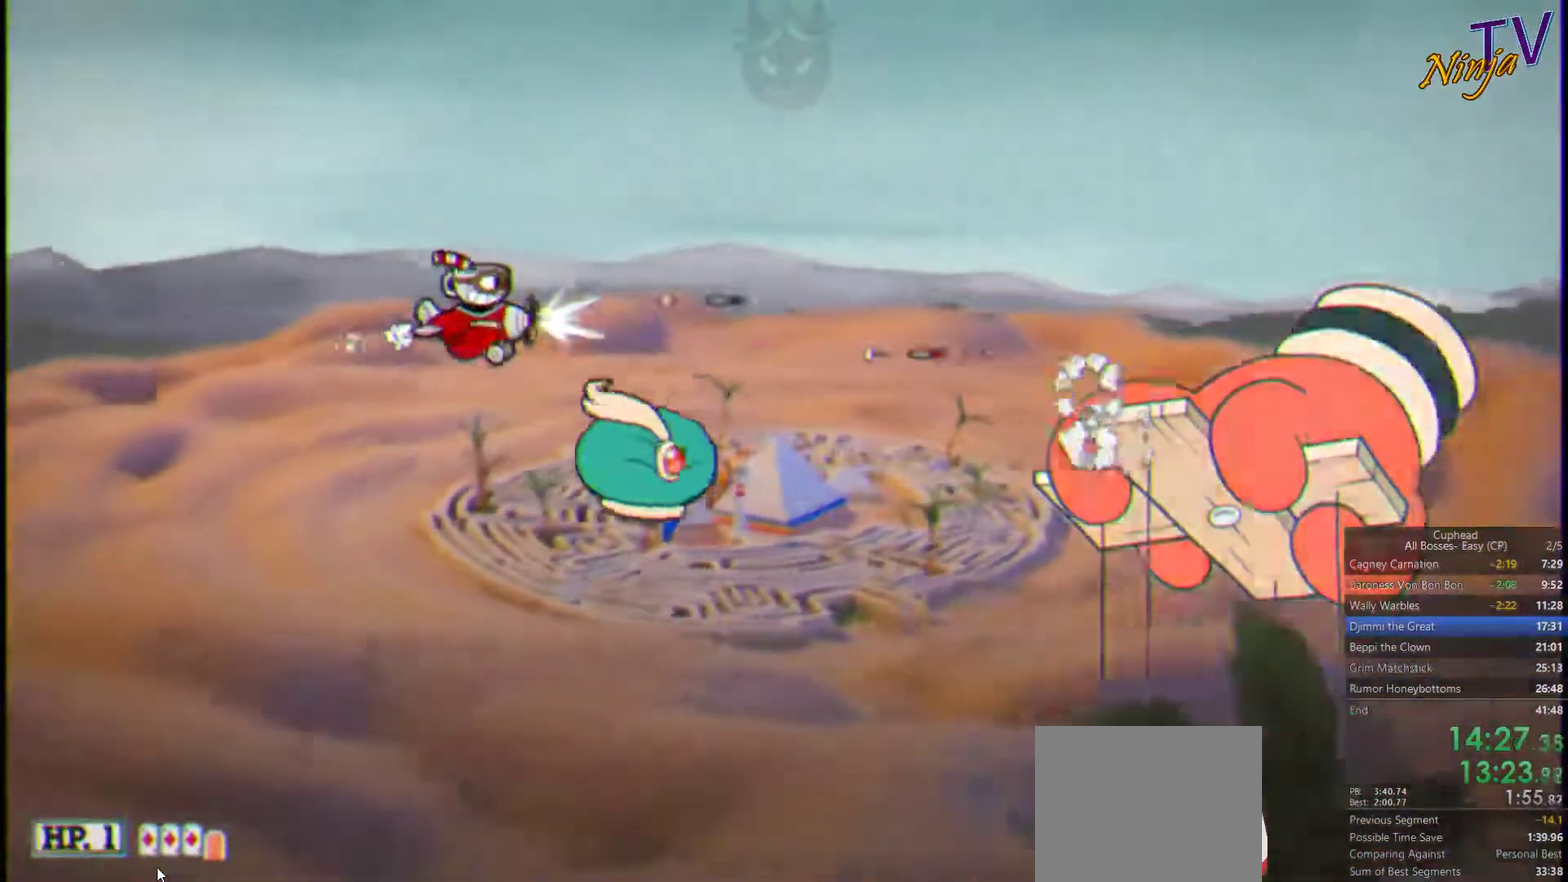
{"buttons": ["SQUARE"], "left_stick": "right", "right_stick": "center", "events": [[34, "left_stick", "up-left"], [167, "left_stick", "up"], [234, "left_stick", "up-right"], [500, "left_stick", "right"]]}
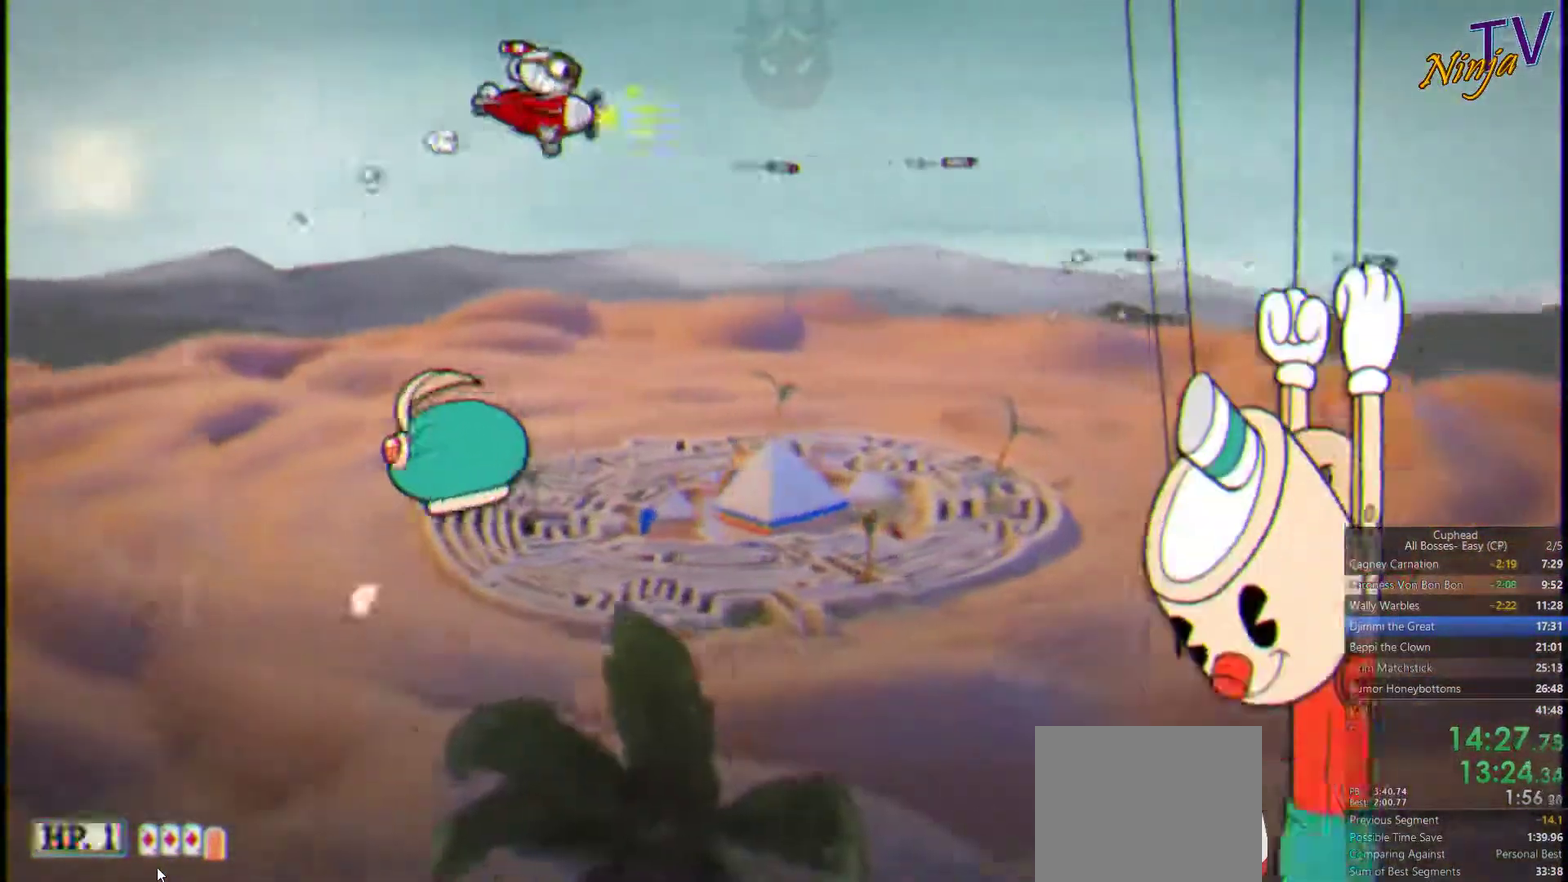
{"buttons": ["SQUARE"], "left_stick": "up-right", "right_stick": "center", "events": [[100, "left_stick", "down-right"], [234, "left_stick", "down"], [334, "left_stick", "down-right"], [467, "left_stick", "up-right"]]}